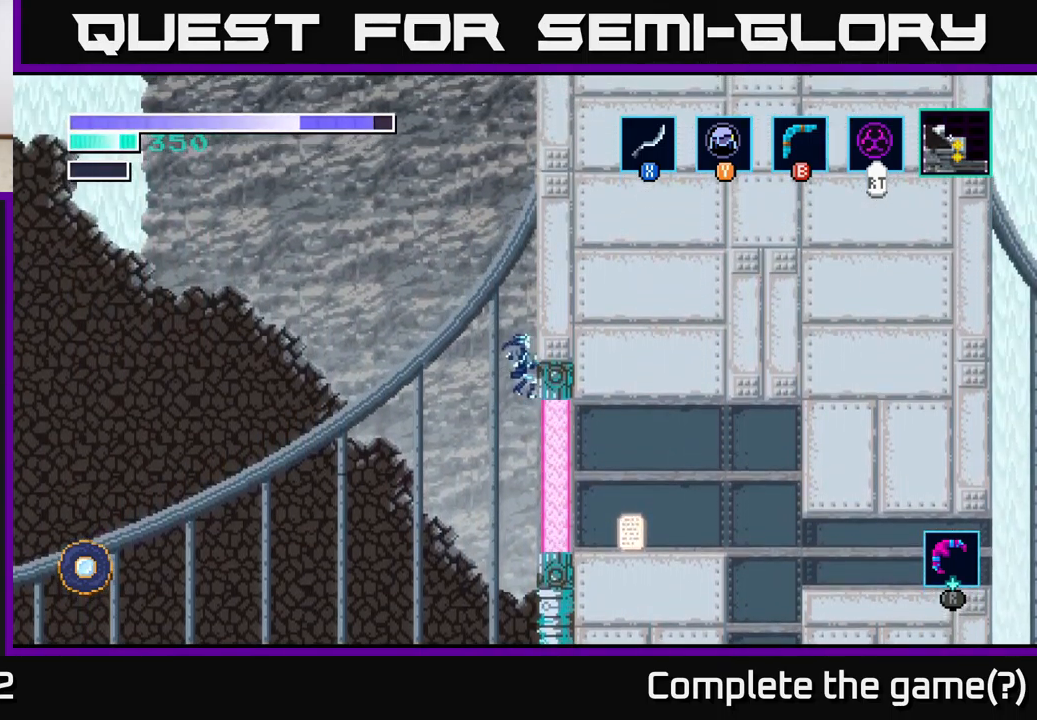
Gameplay with a controller (Xbox layout); each line is a JSON object with the inputs held at the frame after it. "events" lists button and stick changes between this image and that frame as [ms after this image, input, new state], when the widget could be followed in between.
{"buttons": ["Y"], "left_stick": "right", "right_stick": "center", "events": [[133, "A", "up"], [317, "Y", "down"]]}
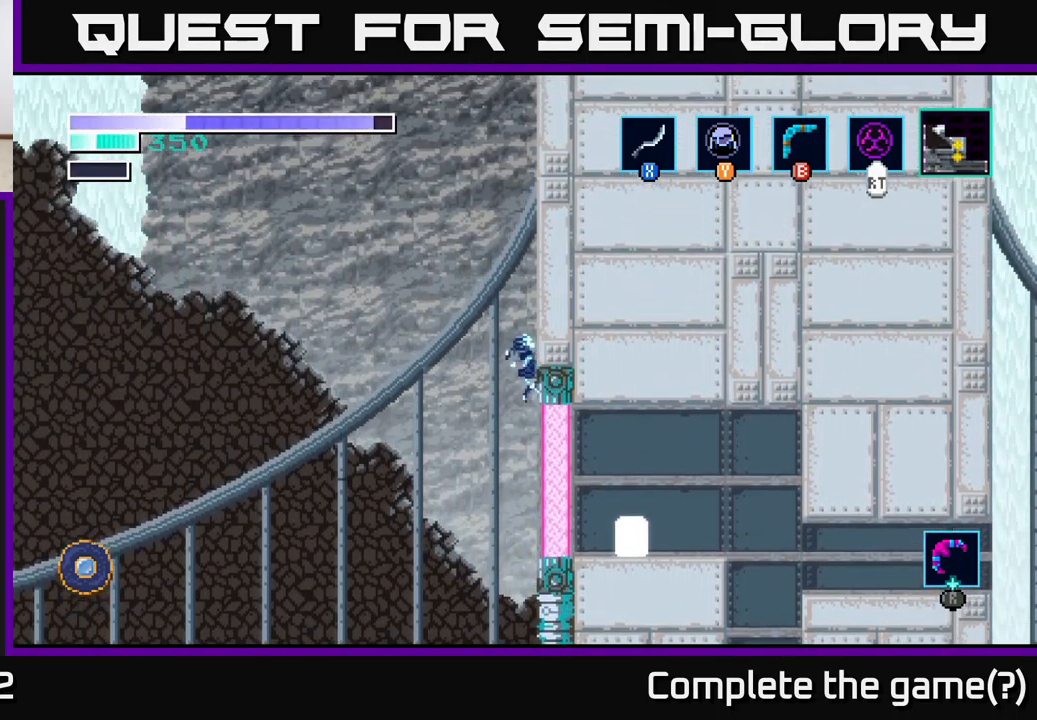
{"buttons": [], "left_stick": "up", "right_stick": "center", "events": [[17, "Y", "up"], [117, "left_stick", "up-right"], [300, "Y", "down"], [383, "A", "down"], [383, "Y", "up"], [383, "left_stick", "up"], [417, "B", "down"], [450, "Y", "down"], [467, "A", "up"], [483, "B", "up"], [500, "Y", "up"]]}
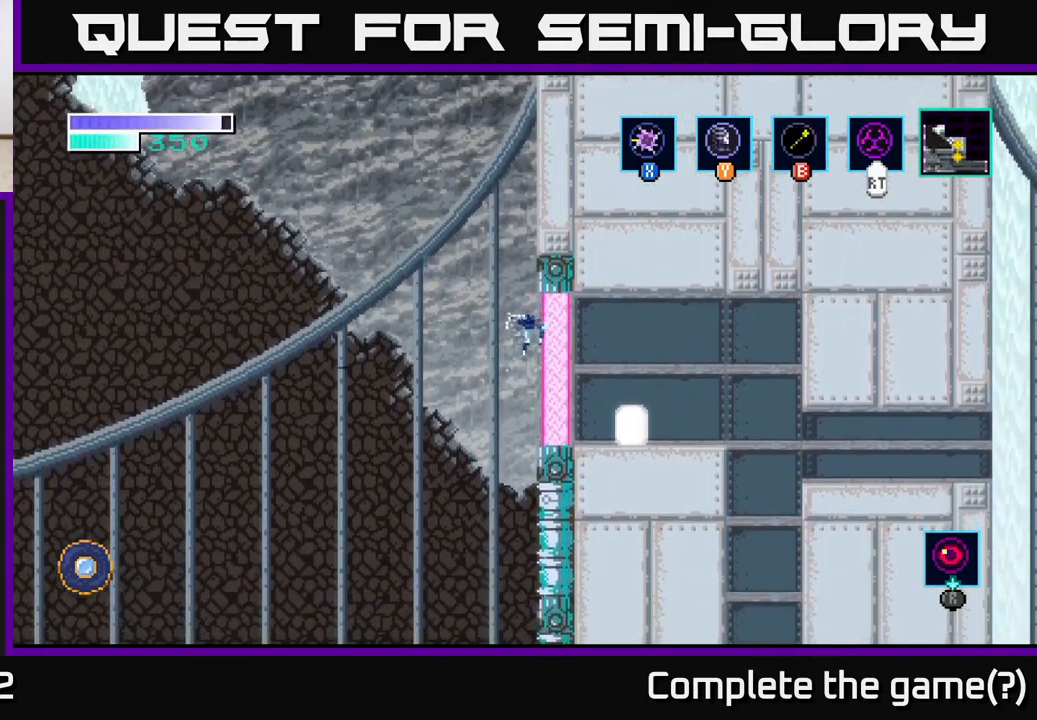
{"buttons": ["A"], "left_stick": "up", "right_stick": "center", "events": [[117, "A", "down"]]}
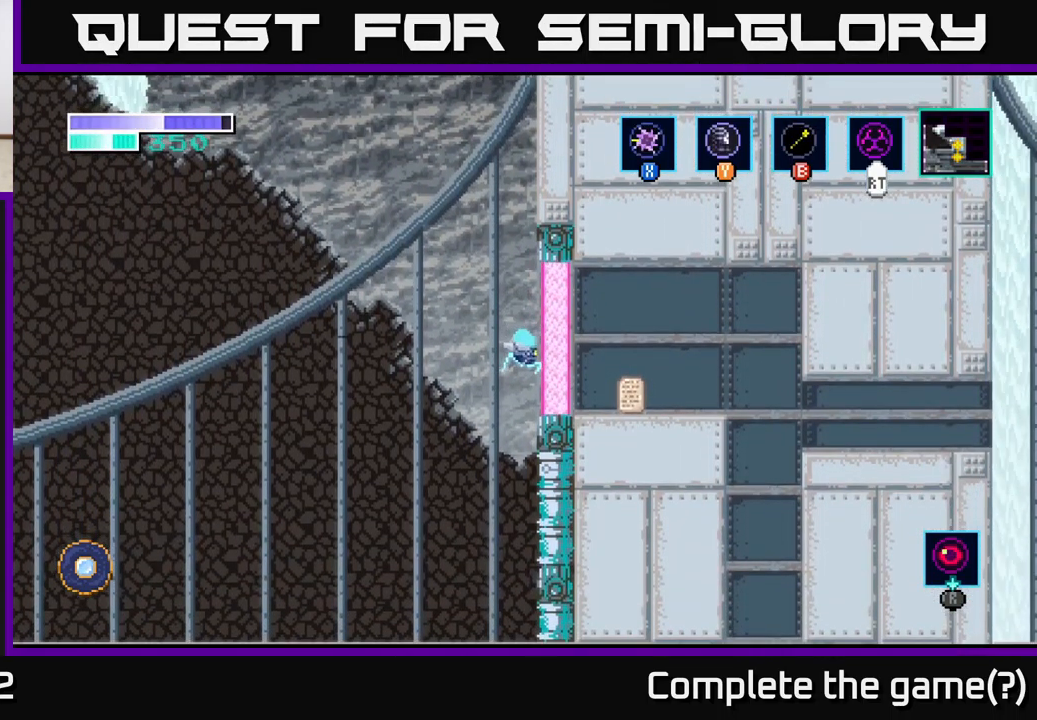
{"buttons": ["A"], "left_stick": "up-right", "right_stick": "center", "events": [[133, "left_stick", "up-right"]]}
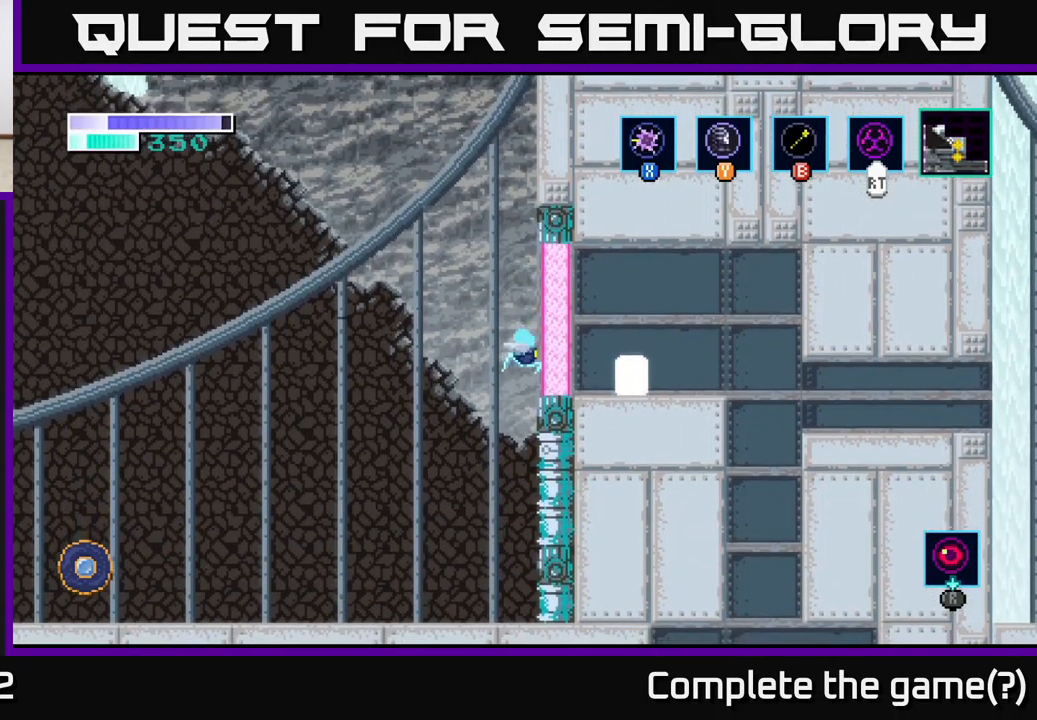
{"buttons": ["Y"], "left_stick": "up-right", "right_stick": "center", "events": [[467, "A", "up"], [483, "Y", "down"]]}
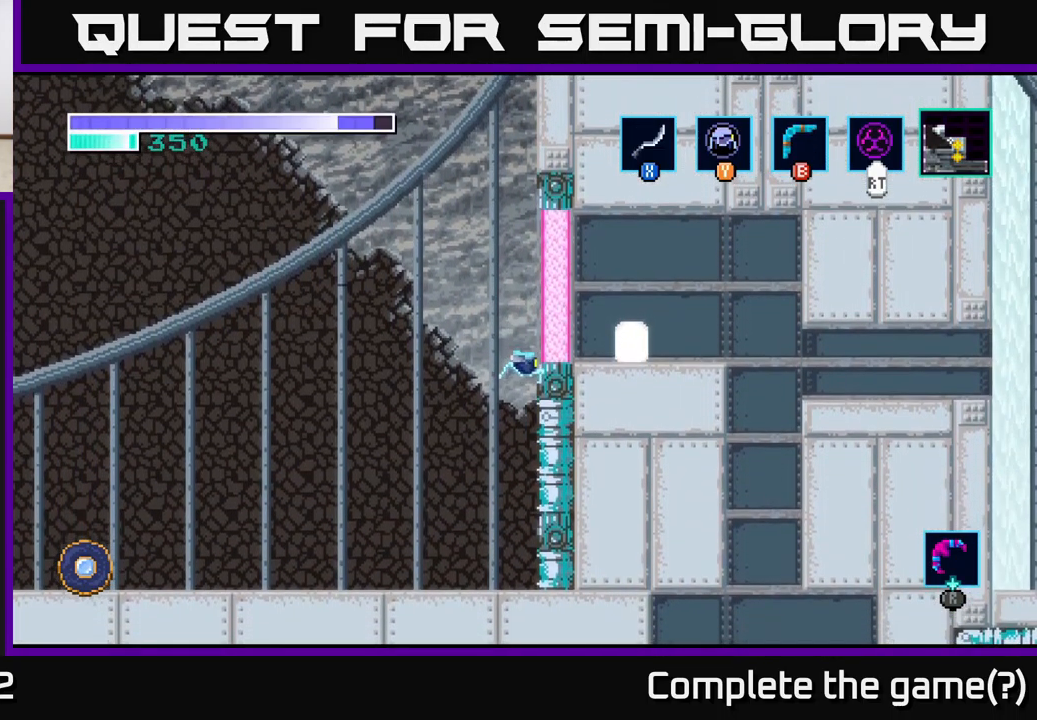
{"buttons": [], "left_stick": "up-right", "right_stick": "center", "events": [[167, "Y", "up"]]}
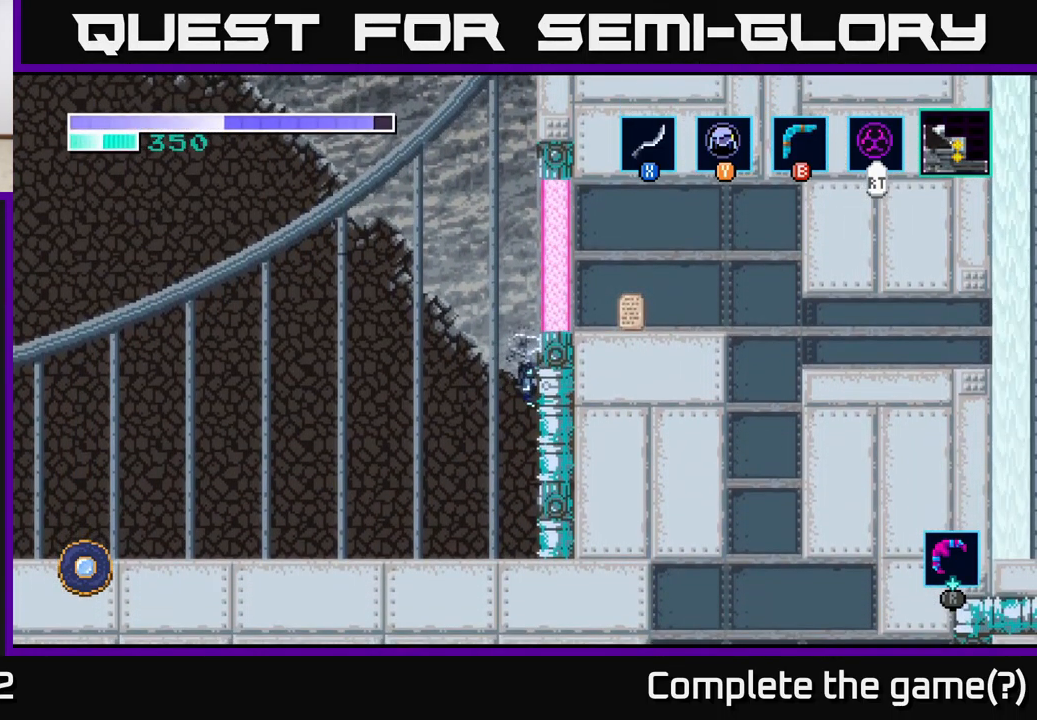
{"buttons": [], "left_stick": "up", "right_stick": "center", "events": [[133, "left_stick", "up"]]}
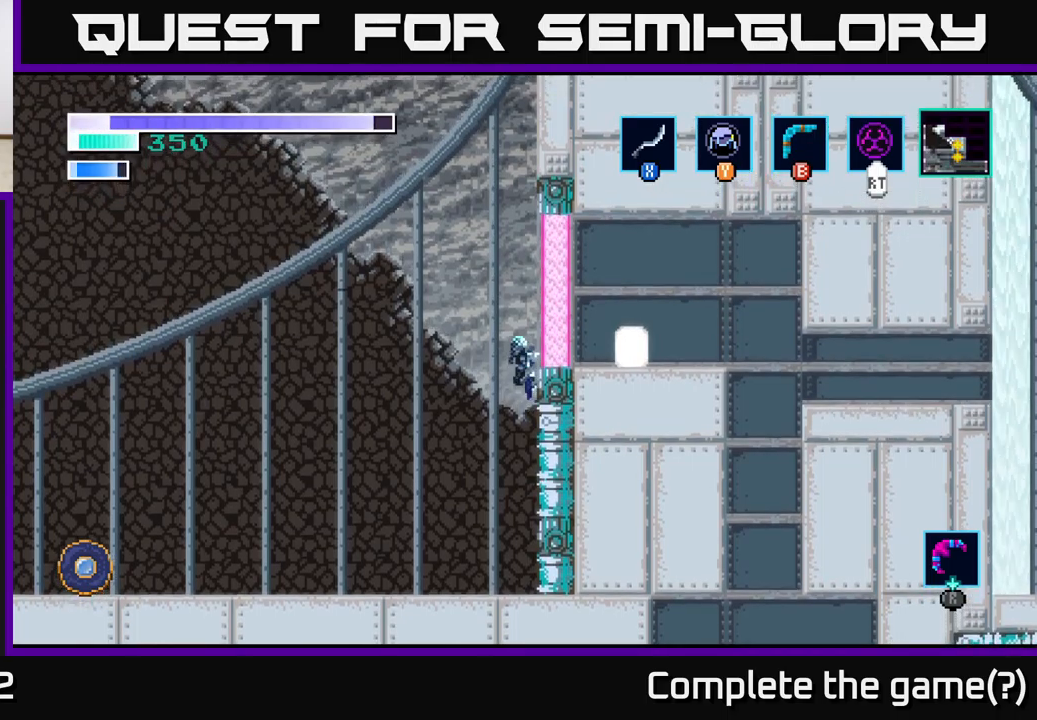
{"buttons": [], "left_stick": "up", "right_stick": "center", "events": []}
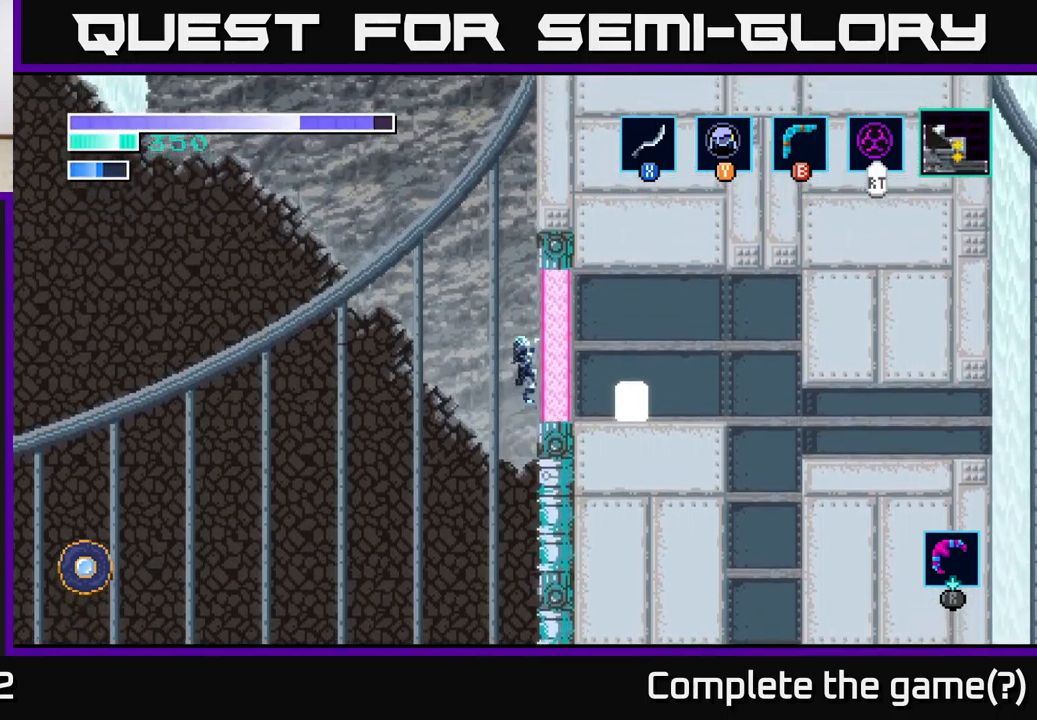
{"buttons": [], "left_stick": "up", "right_stick": "center", "events": []}
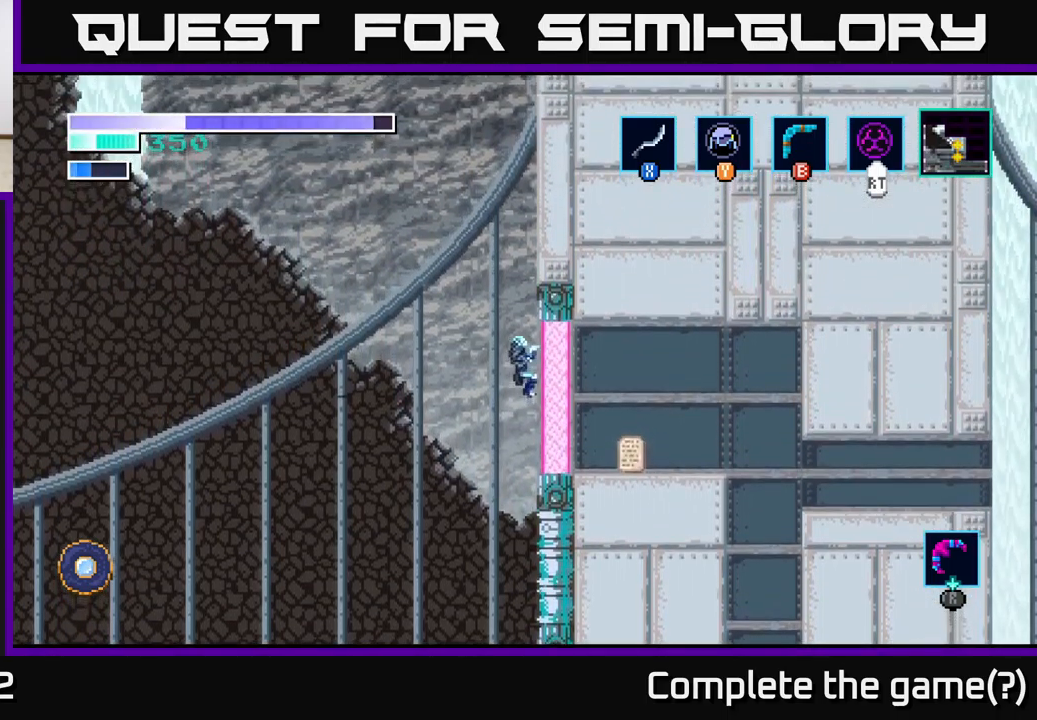
{"buttons": [], "left_stick": "up", "right_stick": "center", "events": []}
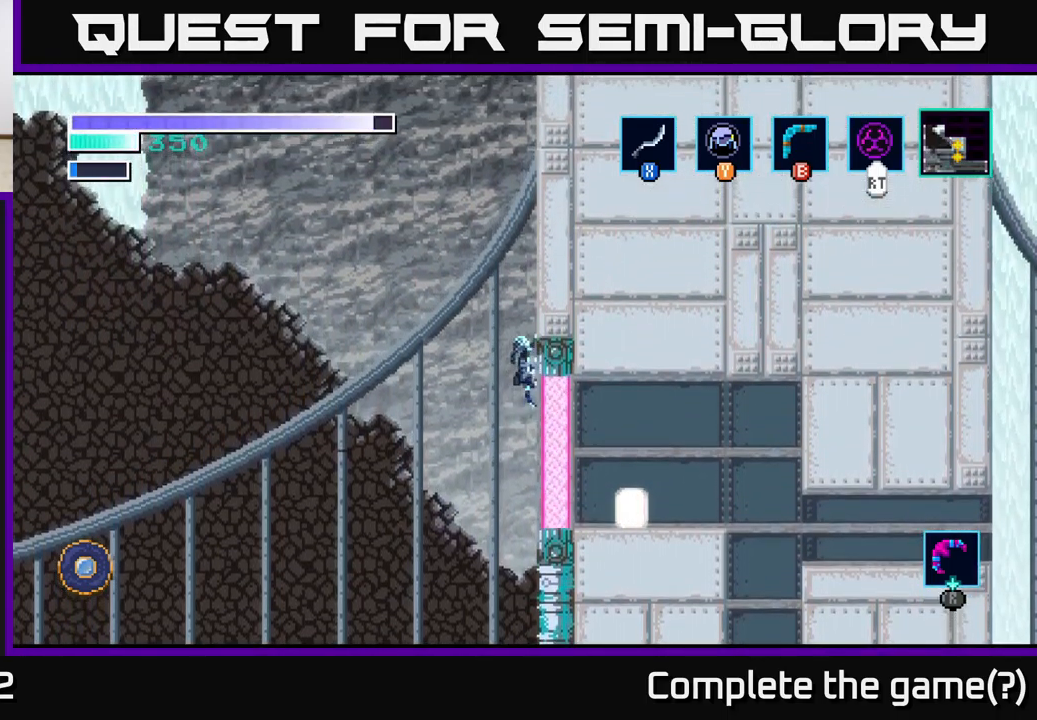
{"buttons": [], "left_stick": "up", "right_stick": "center", "events": [[400, "A", "down"], [500, "A", "up"]]}
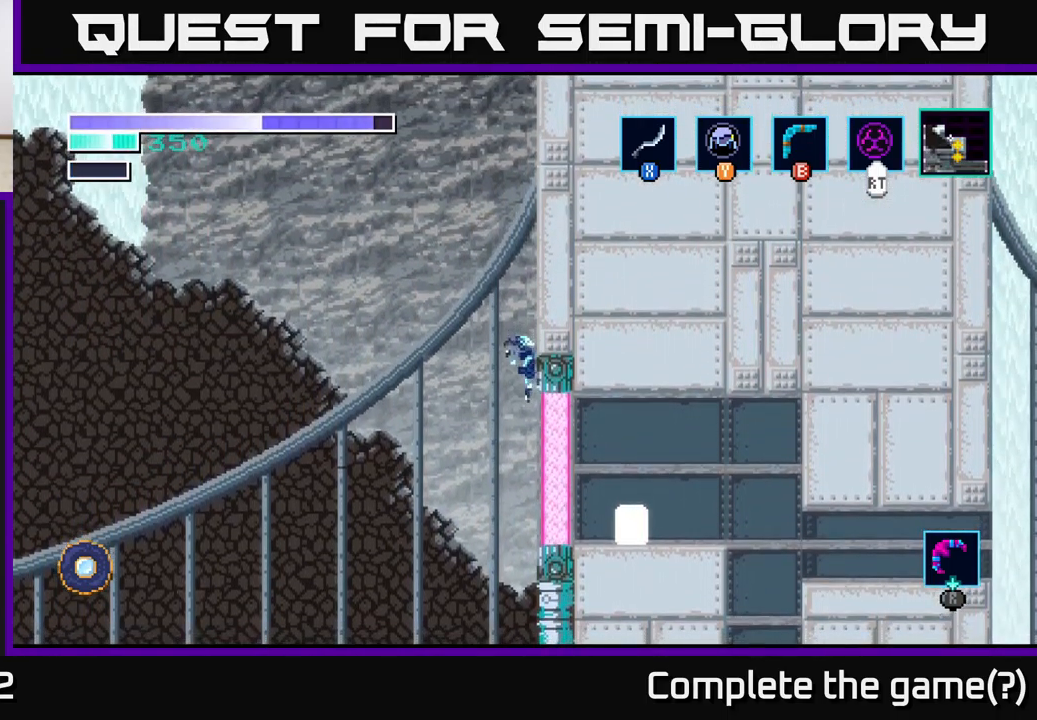
{"buttons": [], "left_stick": "up", "right_stick": "center", "events": [[34, "A", "down"], [84, "left_stick", "up-right"], [134, "Y", "down"], [217, "A", "up"], [250, "left_stick", "up"], [267, "Y", "up"], [284, "Y", "down"], [300, "Y", "up"], [367, "Y", "down"], [417, "Y", "up"]]}
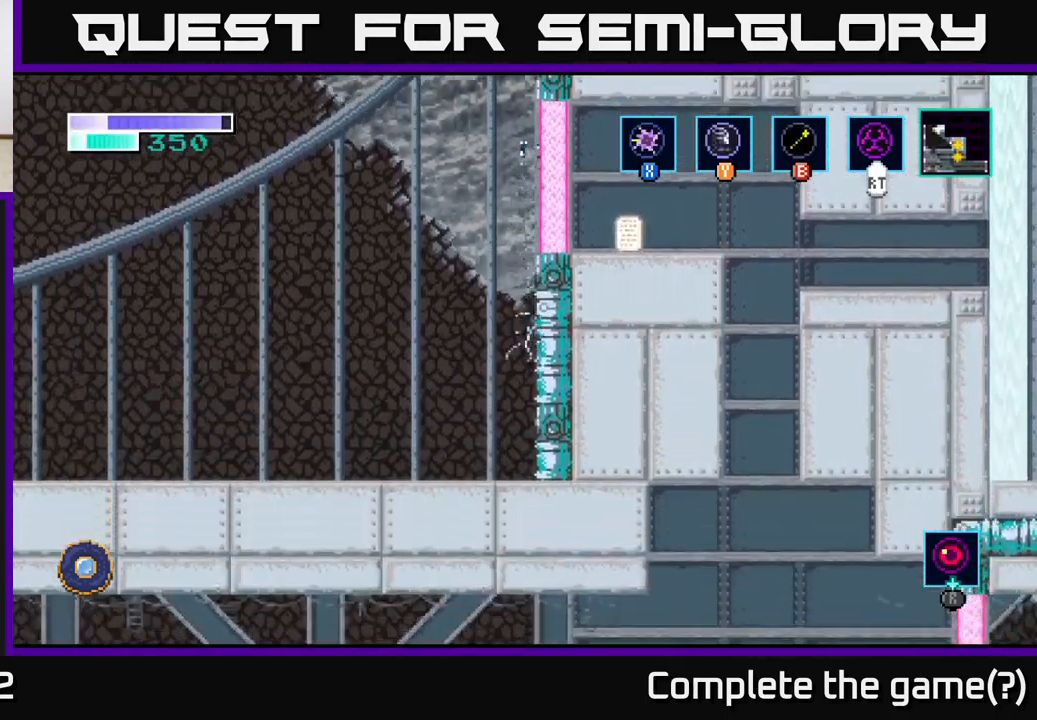
{"buttons": [], "left_stick": "left", "right_stick": "center", "events": [[84, "A", "down"], [284, "A", "up"], [350, "left_stick", "center"], [484, "left_stick", "left"]]}
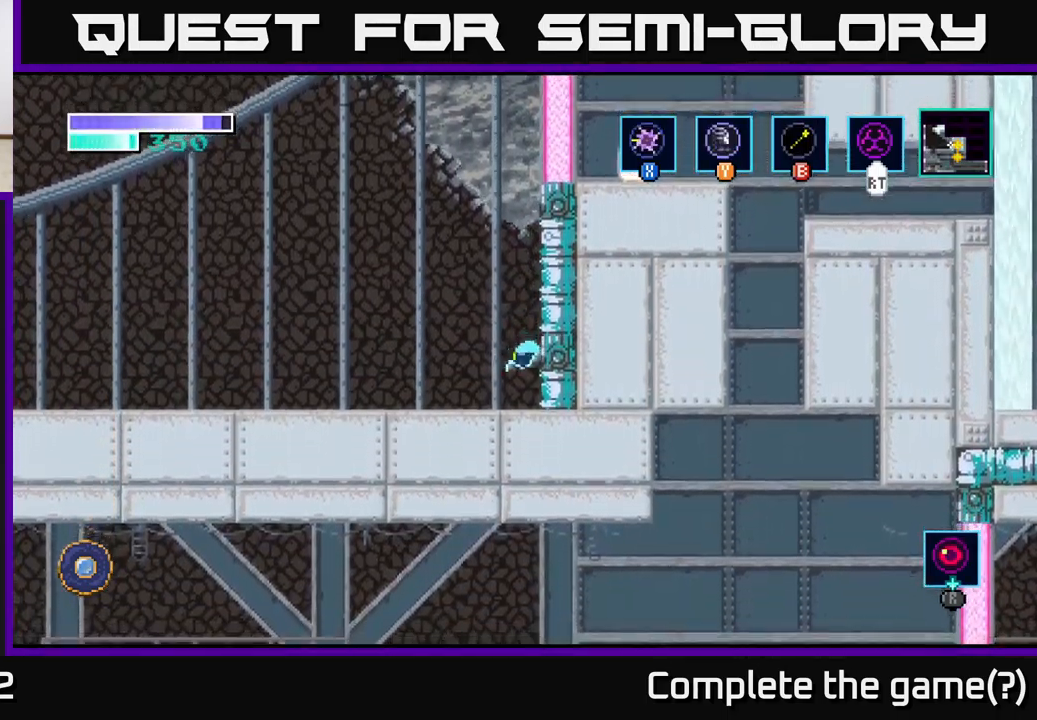
{"buttons": [], "left_stick": "right", "right_stick": "up-right", "events": [[200, "right_stick", "up"], [367, "right_stick", "up-right"], [484, "left_stick", "right"]]}
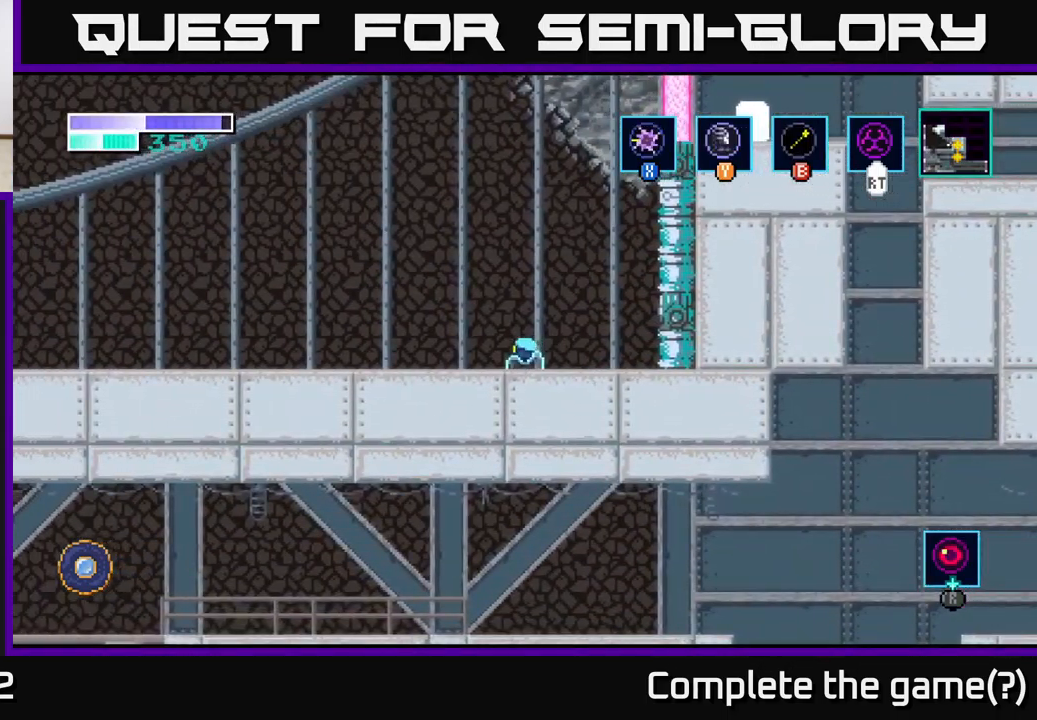
{"buttons": [], "left_stick": "center", "right_stick": "center", "events": [[150, "right_stick", "center"], [250, "SELECT", "down"], [267, "left_stick", "center"], [384, "SELECT", "up"]]}
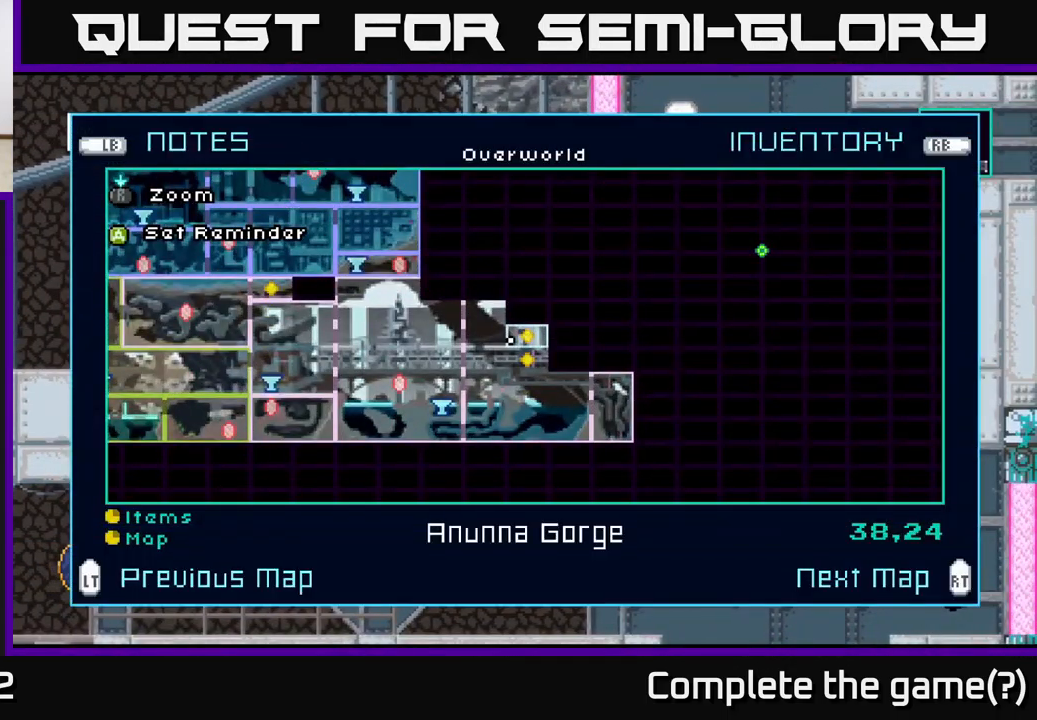
{"buttons": [], "left_stick": "center", "right_stick": "center", "events": []}
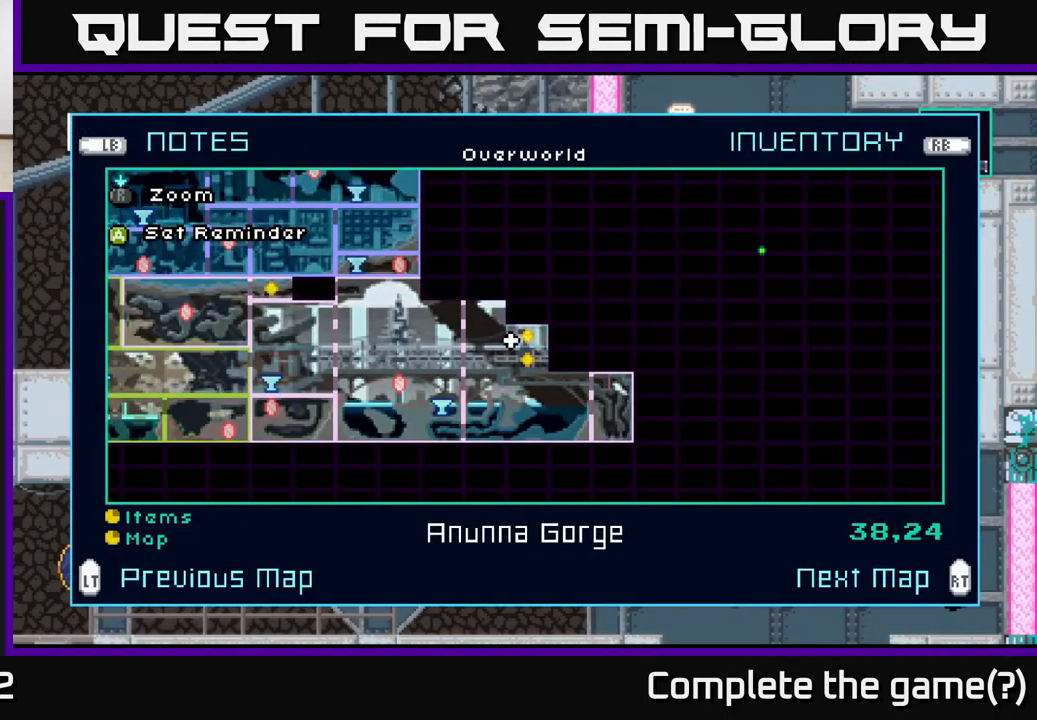
{"buttons": [], "left_stick": "center", "right_stick": "center", "events": []}
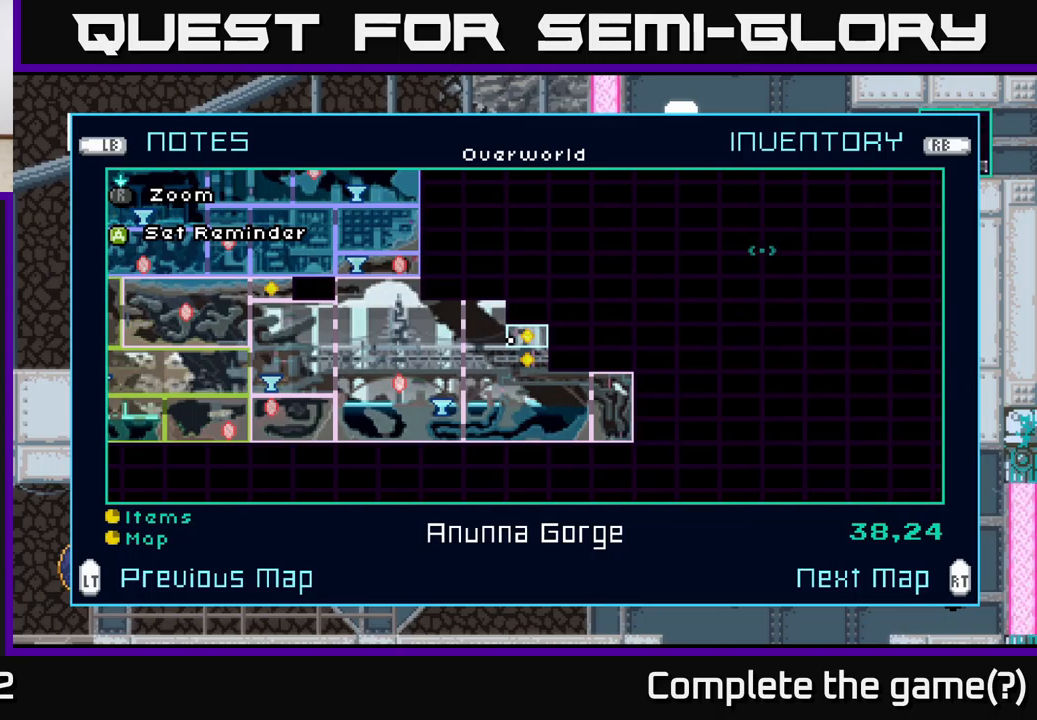
{"buttons": [], "left_stick": "up", "right_stick": "center", "events": [[267, "left_stick", "left"], [500, "left_stick", "up"]]}
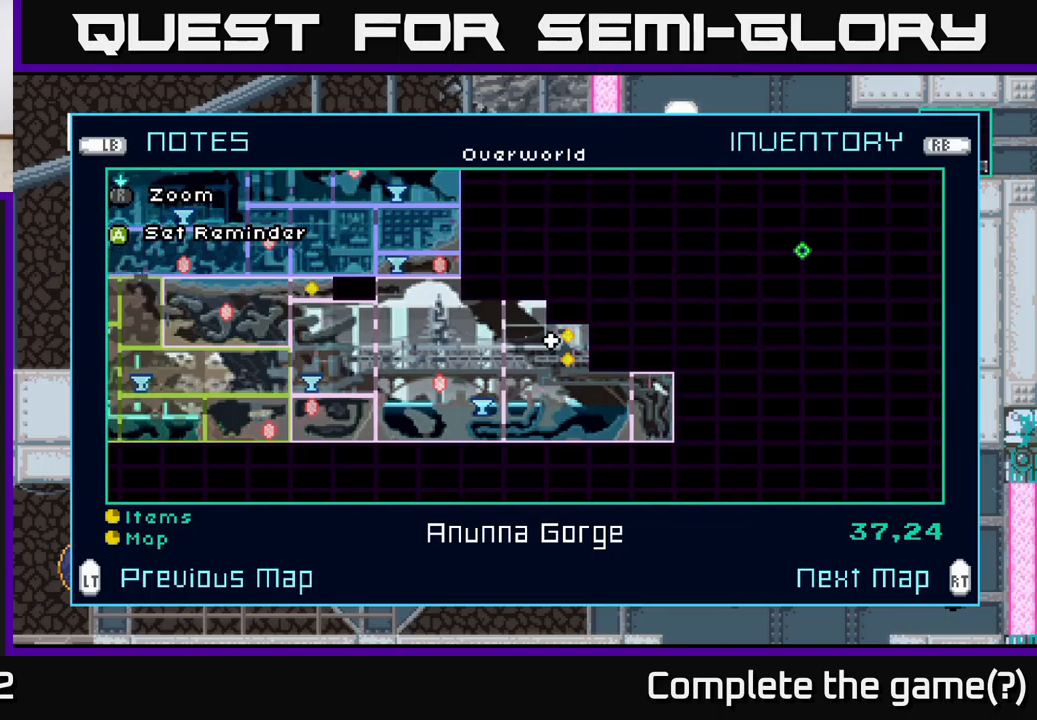
{"buttons": [], "left_stick": "center", "right_stick": "center", "events": [[200, "left_stick", "center"]]}
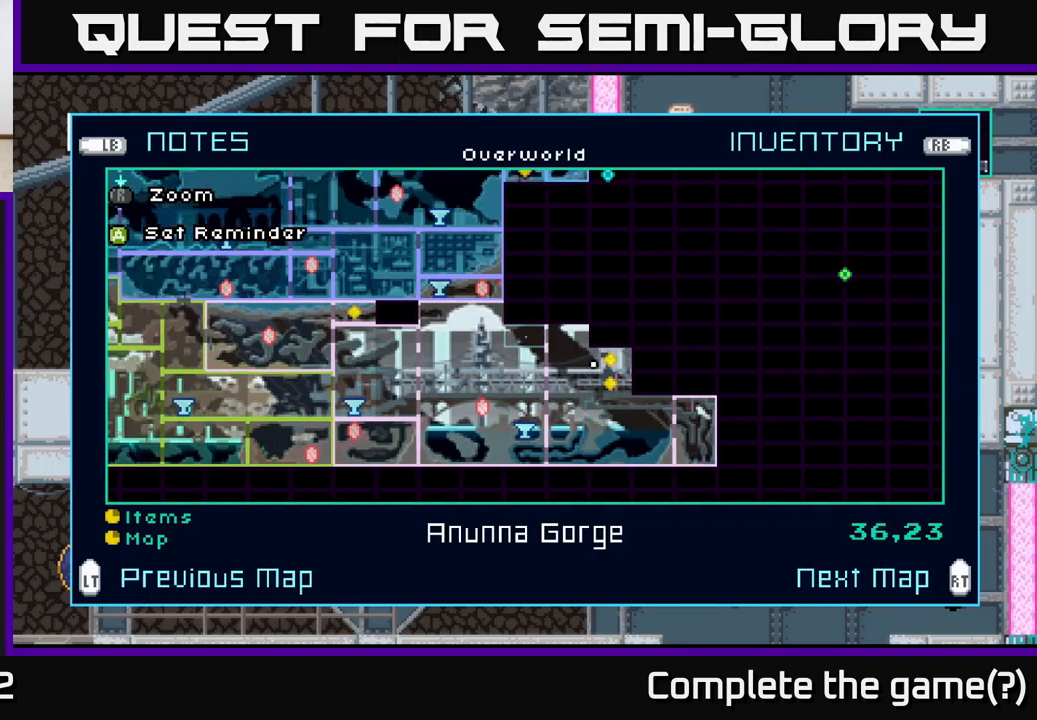
{"buttons": [], "left_stick": "center", "right_stick": "center", "events": []}
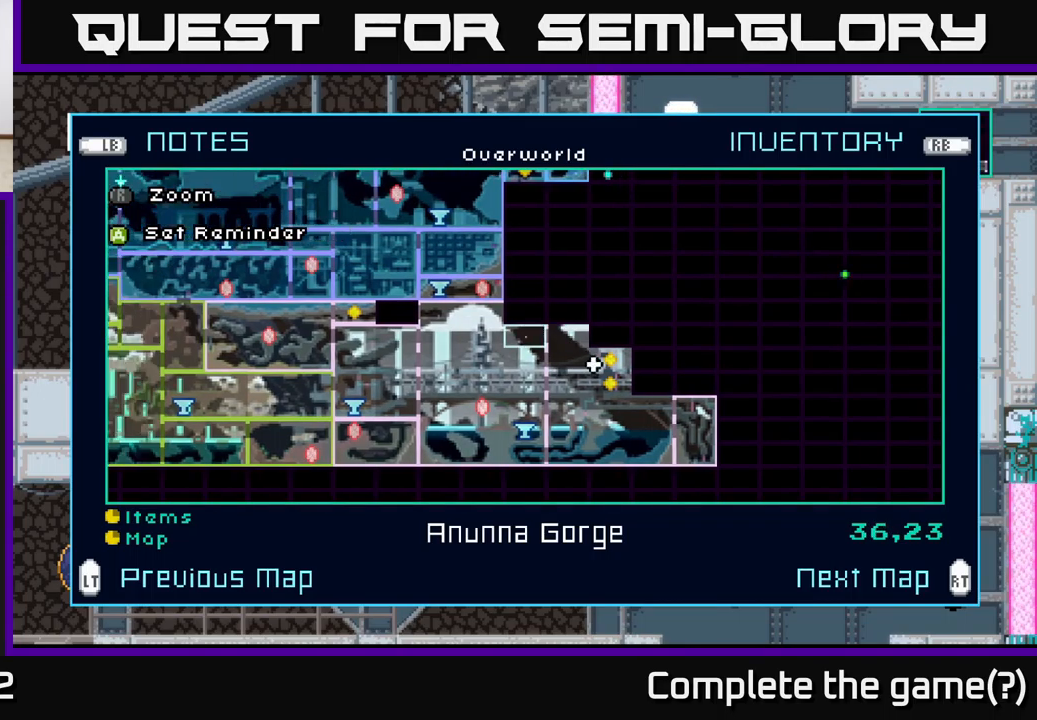
{"buttons": [], "left_stick": "center", "right_stick": "center", "events": []}
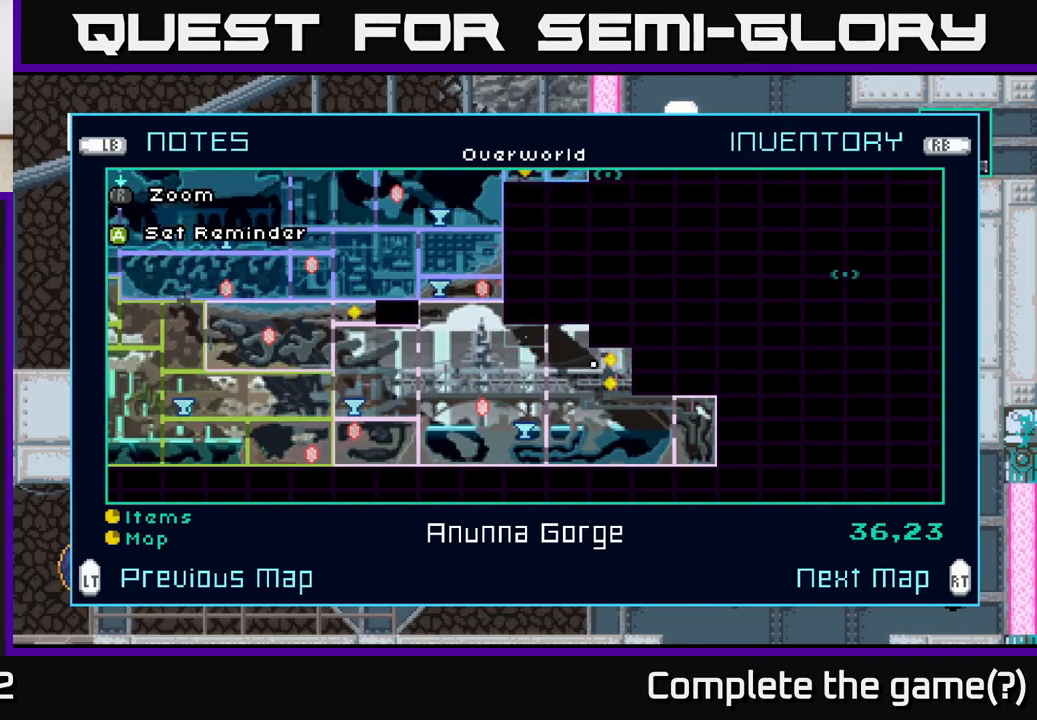
{"buttons": [], "left_stick": "center", "right_stick": "center", "events": []}
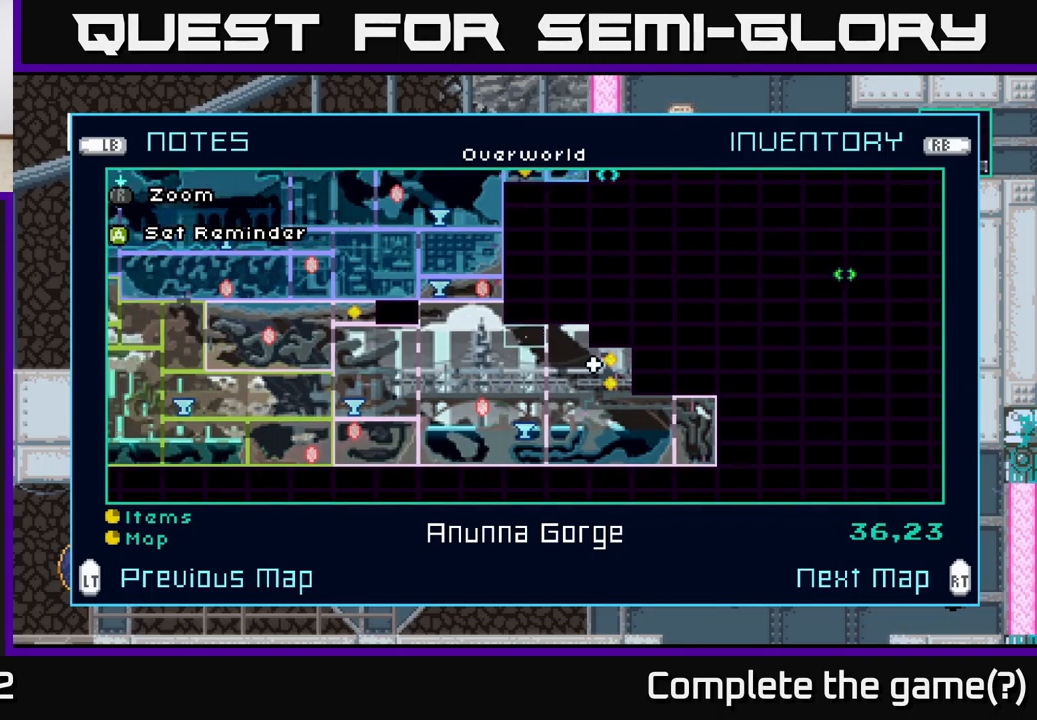
{"buttons": [], "left_stick": "center", "right_stick": "center", "events": [[150, "SELECT", "down"], [283, "SELECT", "up"]]}
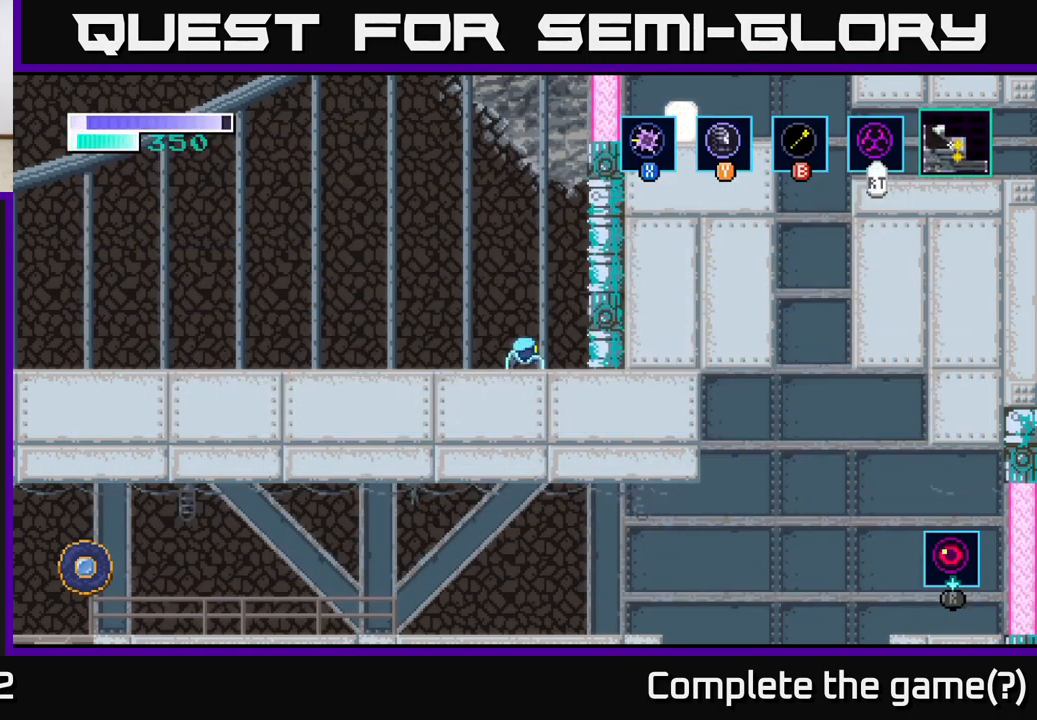
{"buttons": [], "left_stick": "center", "right_stick": "center", "events": [[117, "left_stick", "up-right"], [333, "left_stick", "center"]]}
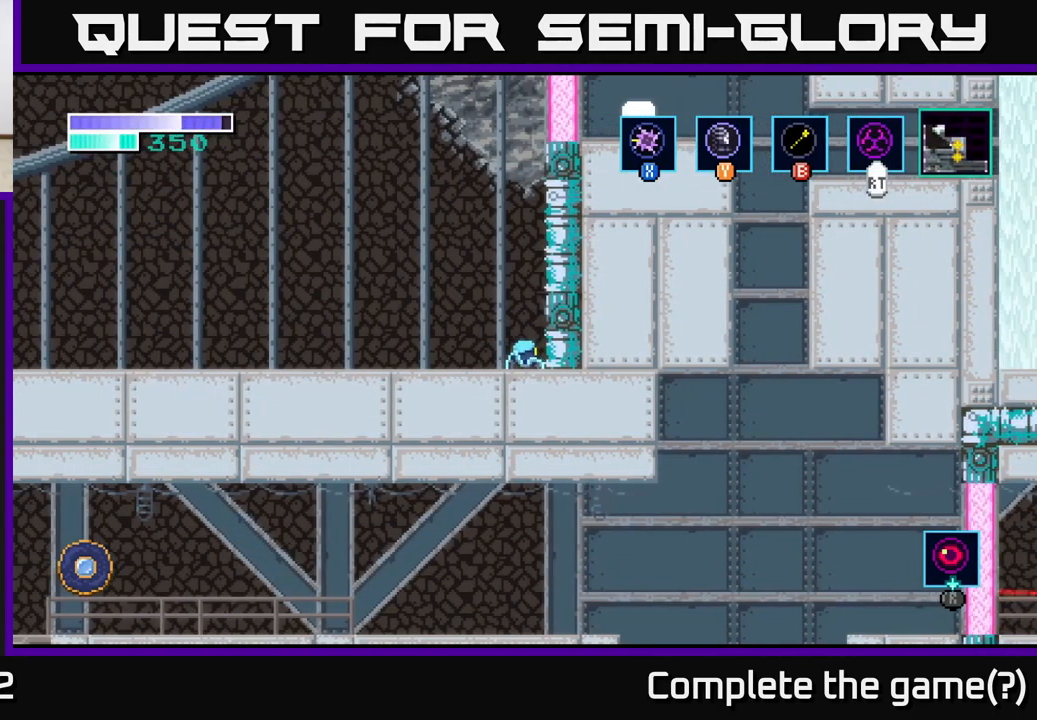
{"buttons": [], "left_stick": "center", "right_stick": "center", "events": [[200, "Y", "down"], [300, "Y", "up"]]}
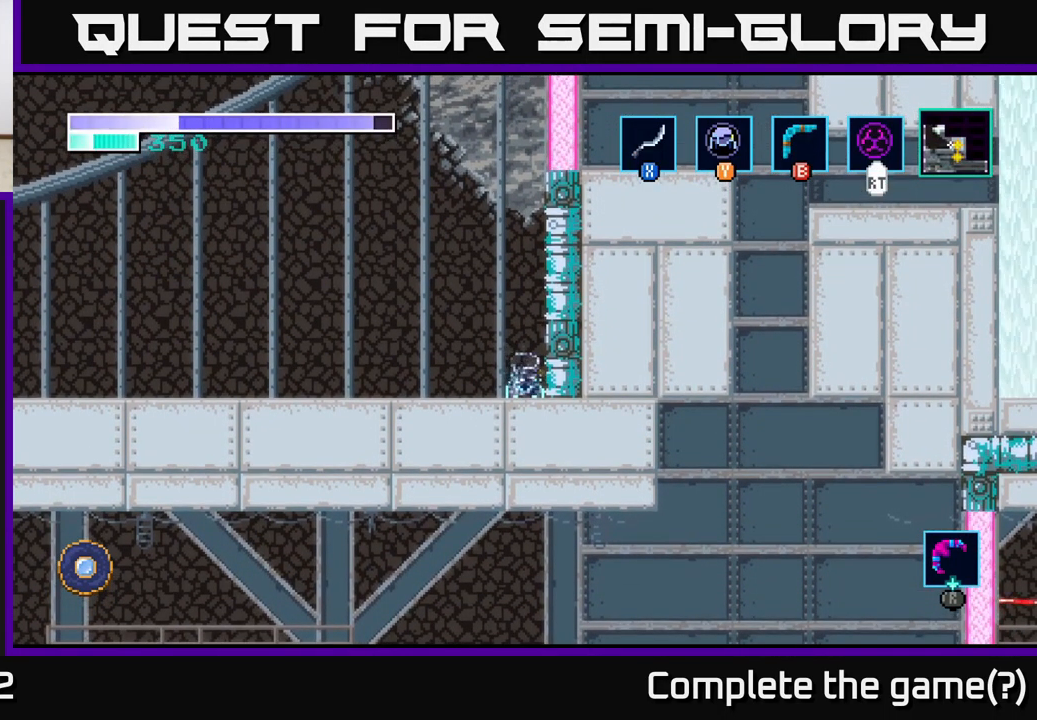
{"buttons": [], "left_stick": "center", "right_stick": "center", "events": [[133, "left_stick", "left"], [400, "left_stick", "center"]]}
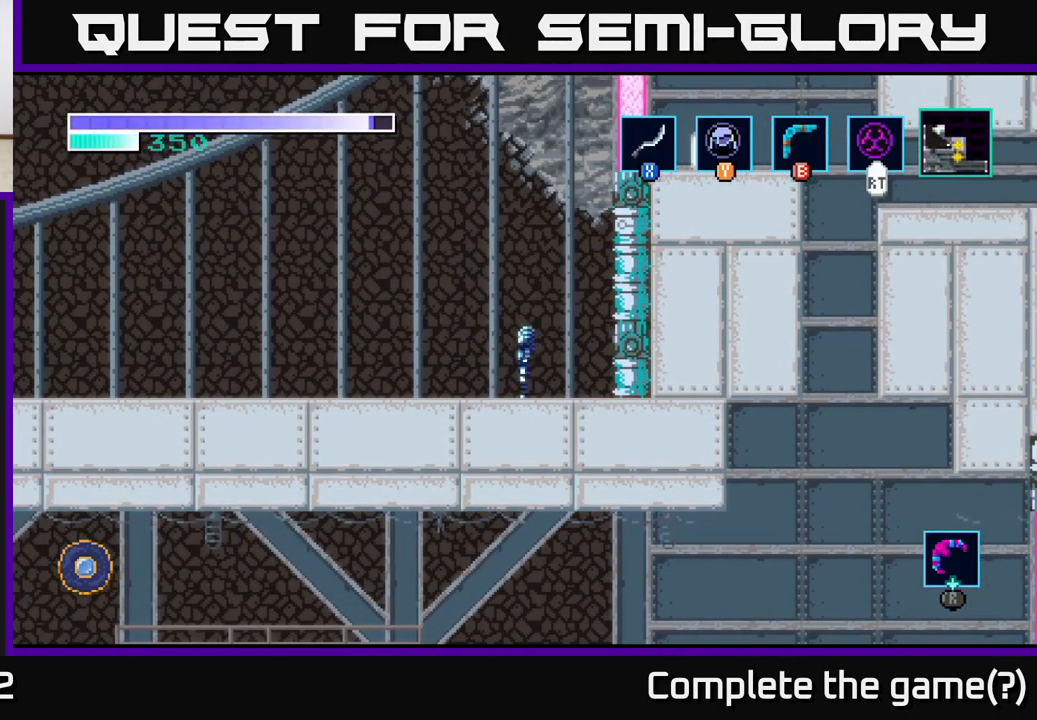
{"buttons": ["A"], "left_stick": "right", "right_stick": "center", "events": [[217, "left_stick", "right"], [250, "A", "down"]]}